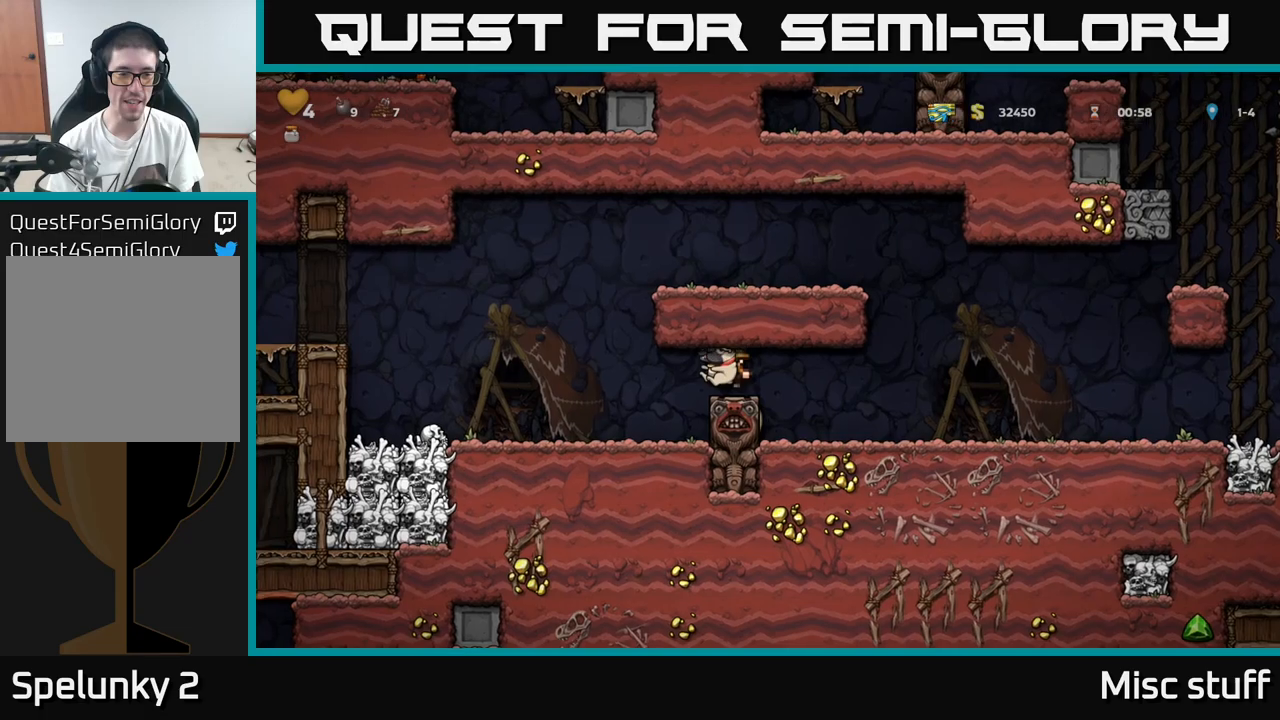
Gameplay with a controller (Xbox layout); each line is a JSON object with the inputs held at the frame after it. "events" lists button and stick changes between this image and that frame as [ms after this image, input, new state], when the widget could be followed in between. Not read: right_stick.
{"buttons": ["A", "DPAD_LEFT"], "left_stick": "center", "events": [[450, "A", "down"]]}
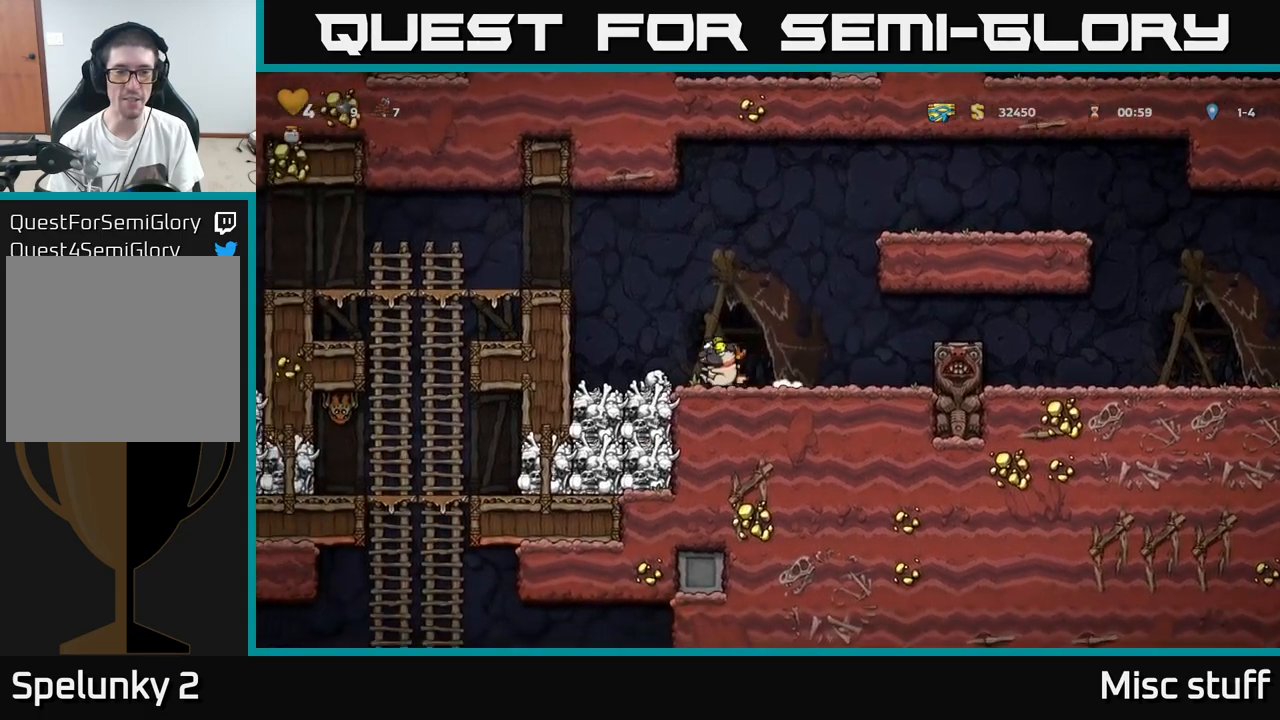
{"buttons": ["DPAD_LEFT"], "left_stick": "center", "events": [[183, "A", "up"], [333, "A", "down"], [500, "A", "up"]]}
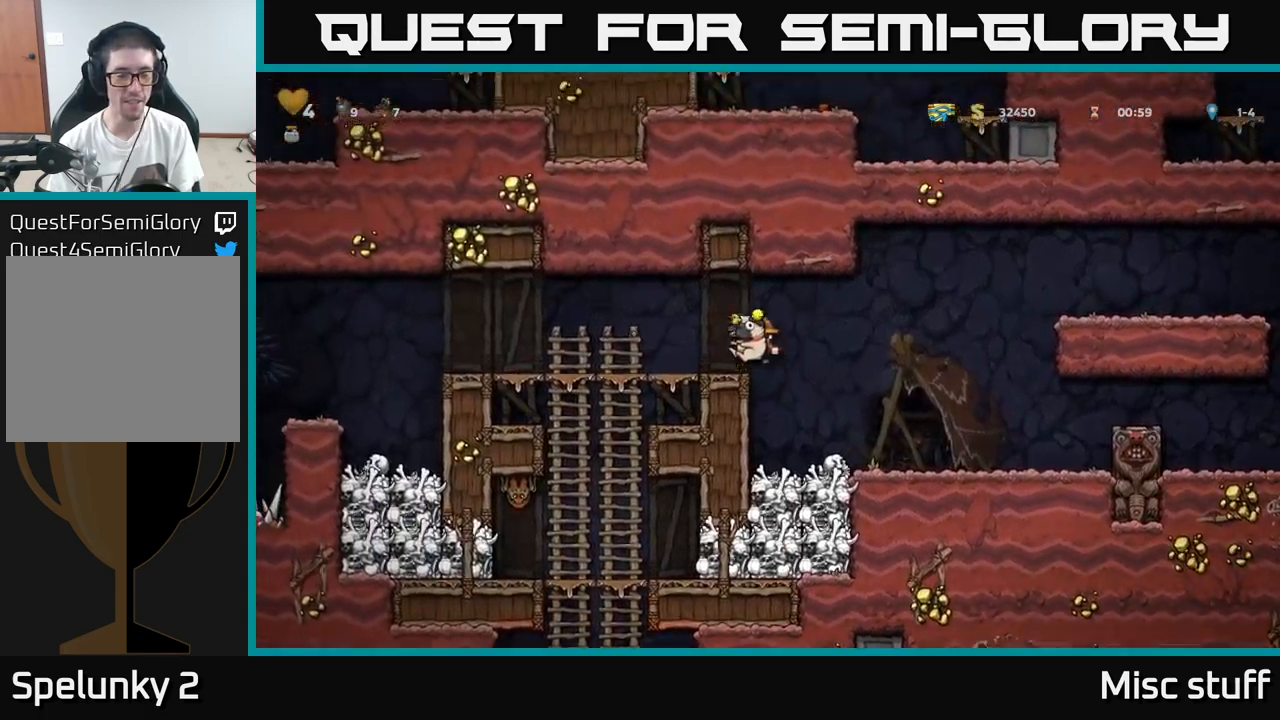
{"buttons": [], "left_stick": "center", "events": [[250, "DPAD_LEFT", "up"], [283, "DPAD_DOWN", "down"], [350, "A", "down"], [466, "A", "up"], [483, "DPAD_DOWN", "up"]]}
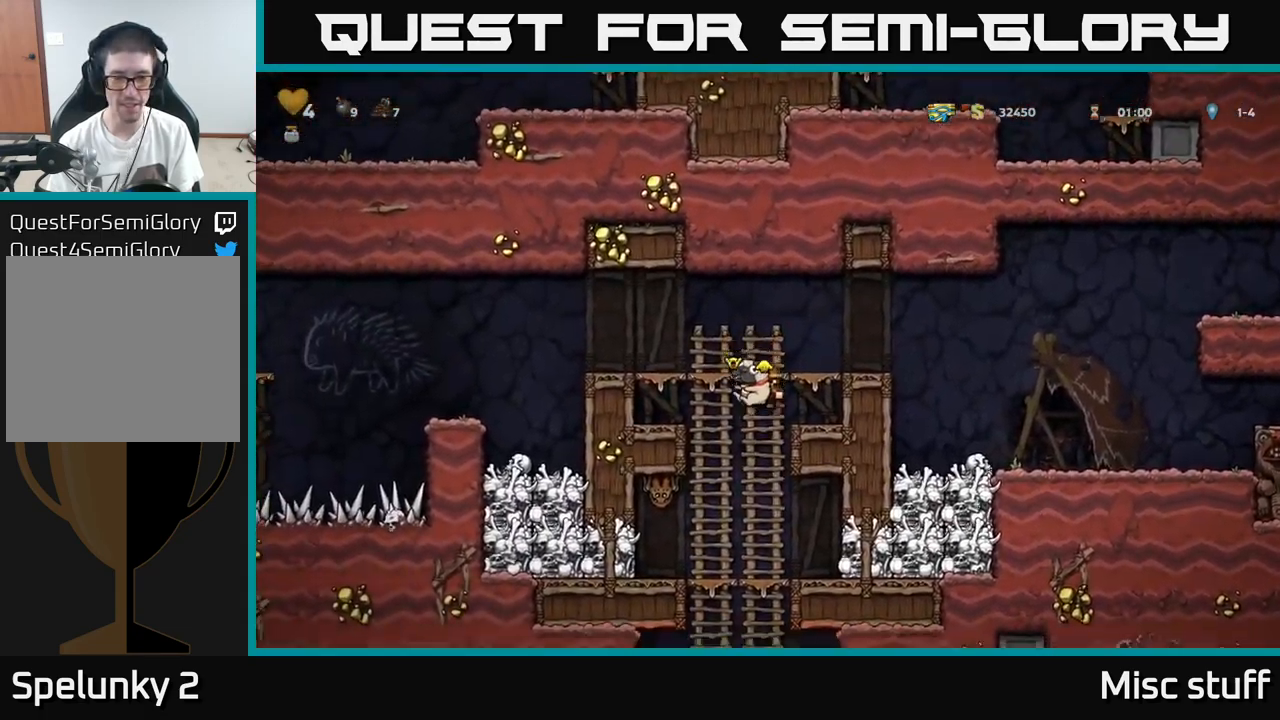
{"buttons": ["A"], "left_stick": "center", "events": [[483, "A", "down"]]}
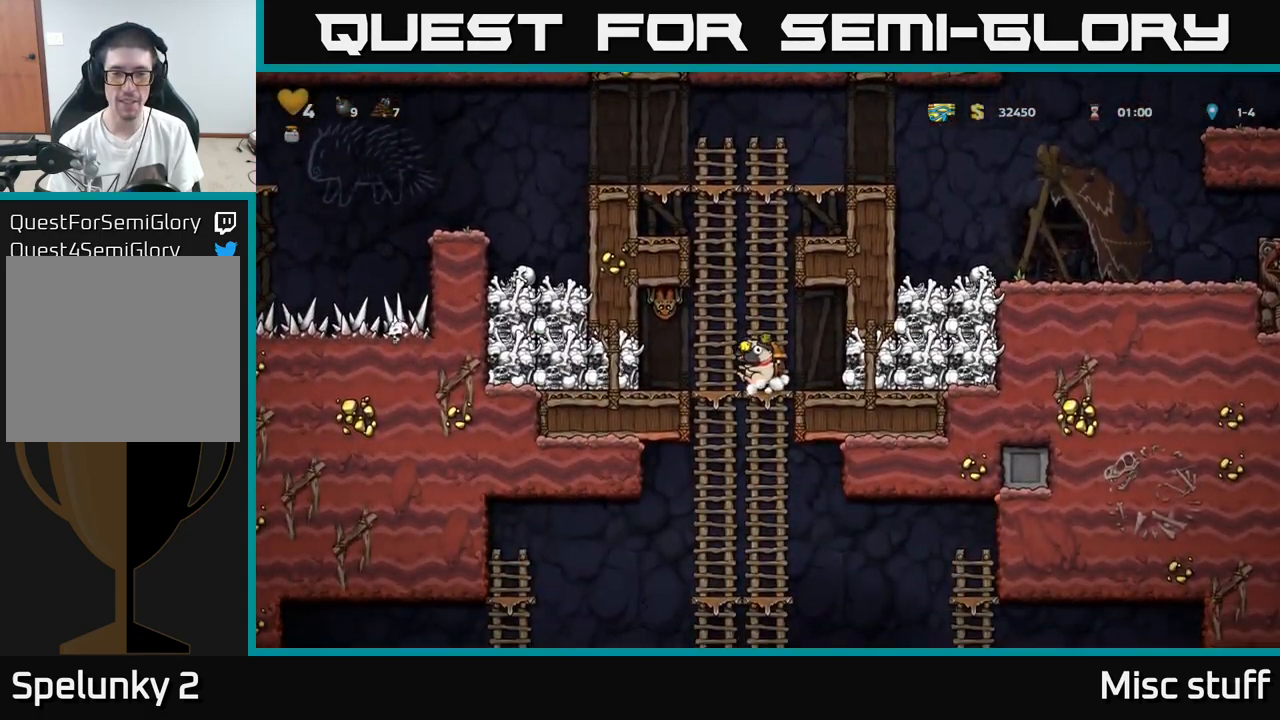
{"buttons": ["DPAD_UP"], "left_stick": "center", "events": [[100, "DPAD_UP", "down"], [200, "A", "up"]]}
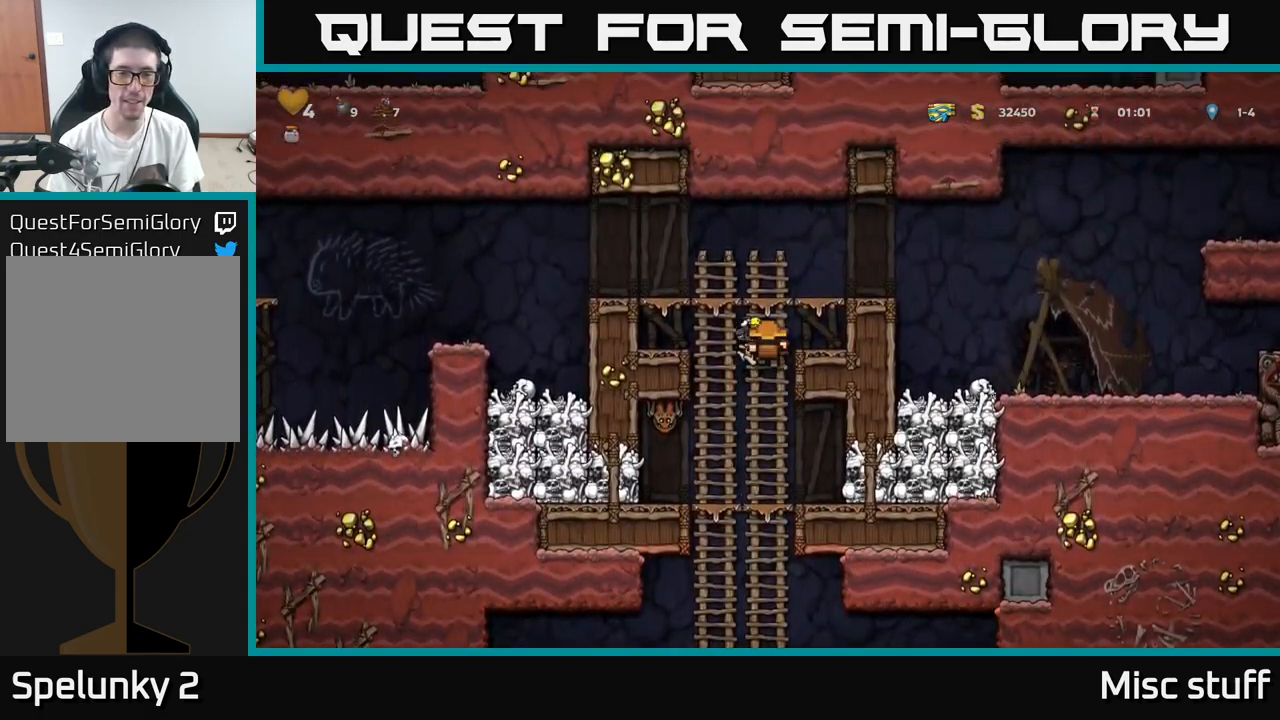
{"buttons": ["DPAD_RIGHT"], "left_stick": "center", "events": [[100, "A", "down"], [183, "DPAD_UP", "up"], [250, "DPAD_RIGHT", "down"], [300, "A", "up"]]}
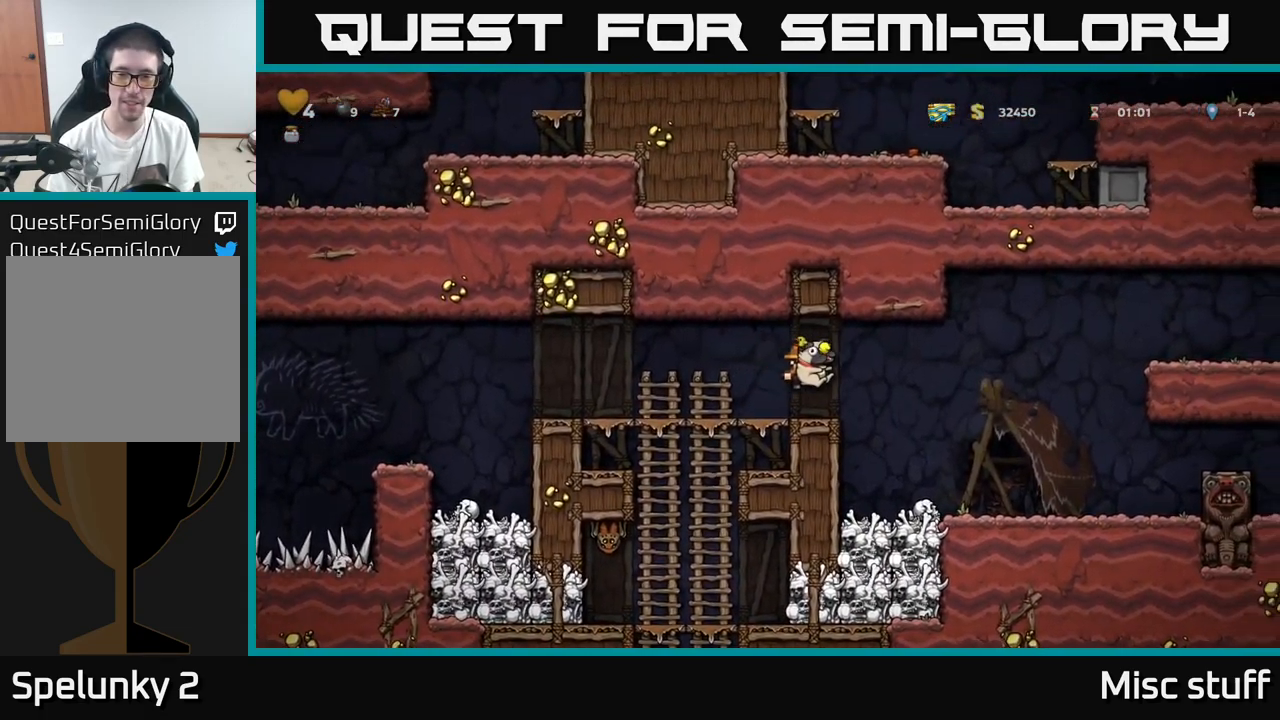
{"buttons": ["DPAD_LEFT"], "left_stick": "center", "events": [[316, "DPAD_RIGHT", "up"], [366, "DPAD_LEFT", "down"]]}
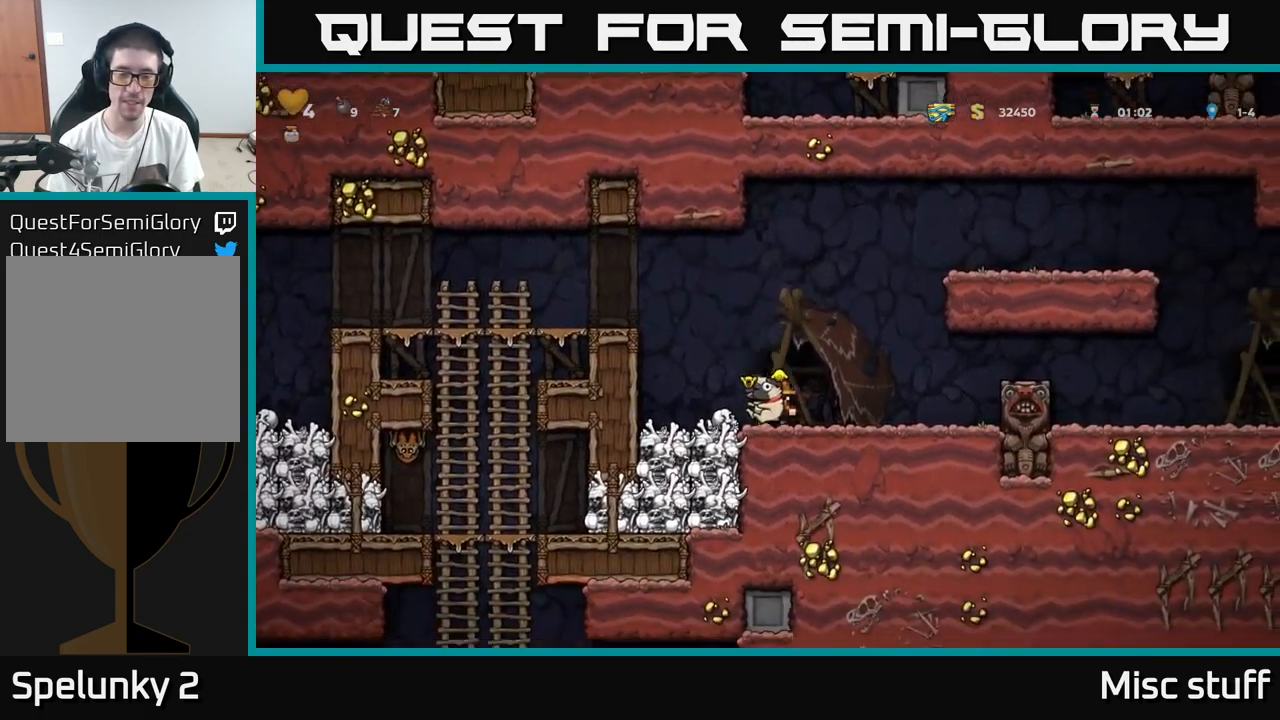
{"buttons": ["A", "DPAD_LEFT"], "left_stick": "center", "events": [[50, "A", "down"], [233, "A", "up"], [383, "A", "down"]]}
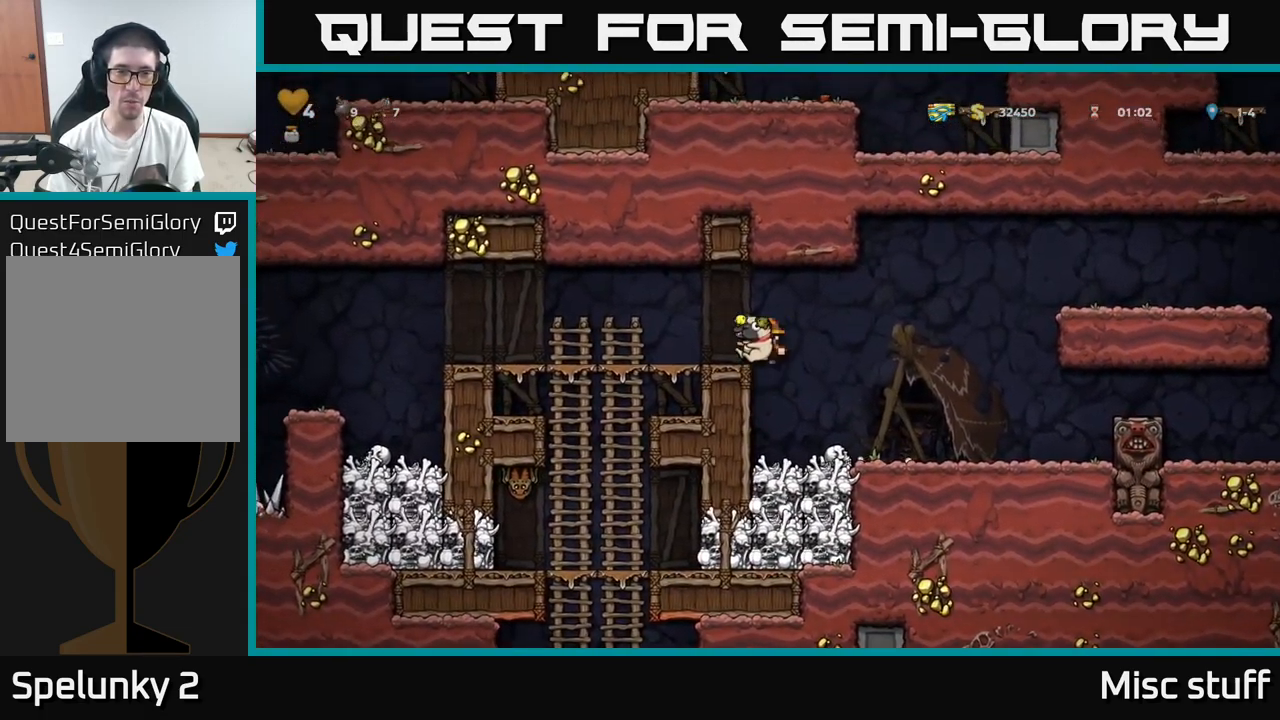
{"buttons": ["DPAD_LEFT"], "left_stick": "center", "events": [[33, "A", "up"]]}
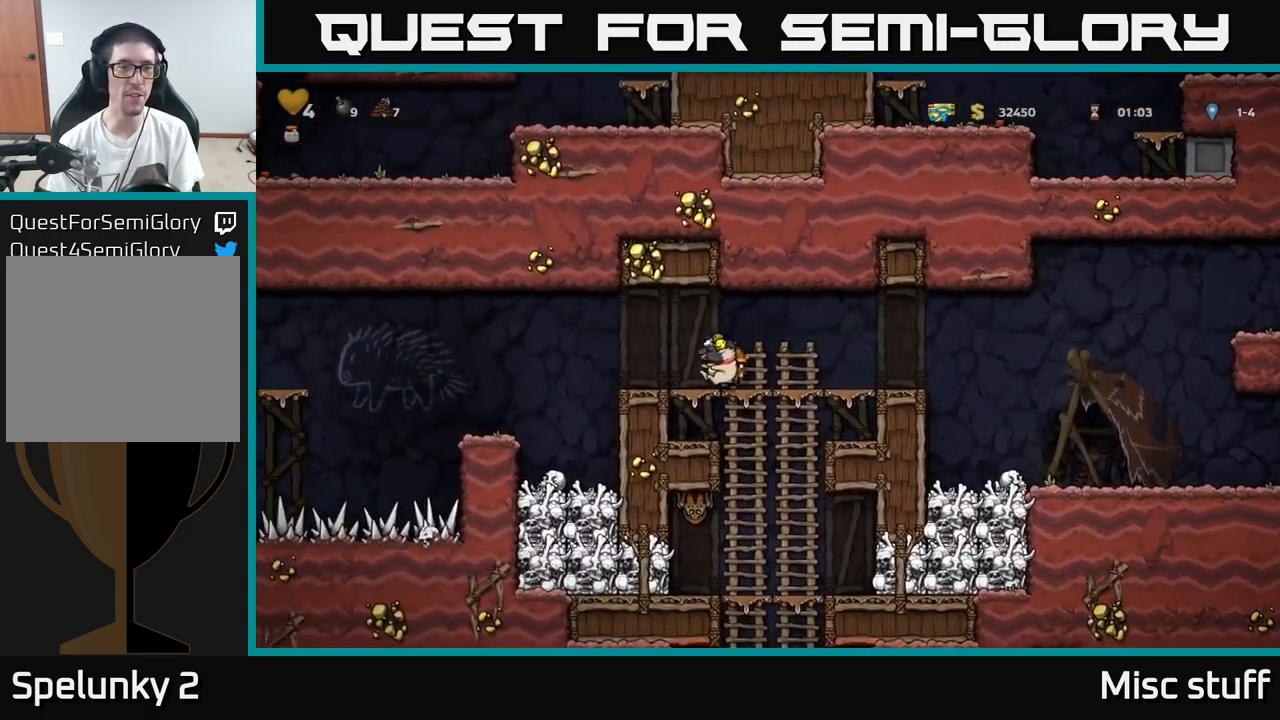
{"buttons": ["DPAD_RIGHT"], "left_stick": "center", "events": [[350, "DPAD_LEFT", "up"], [433, "DPAD_RIGHT", "down"]]}
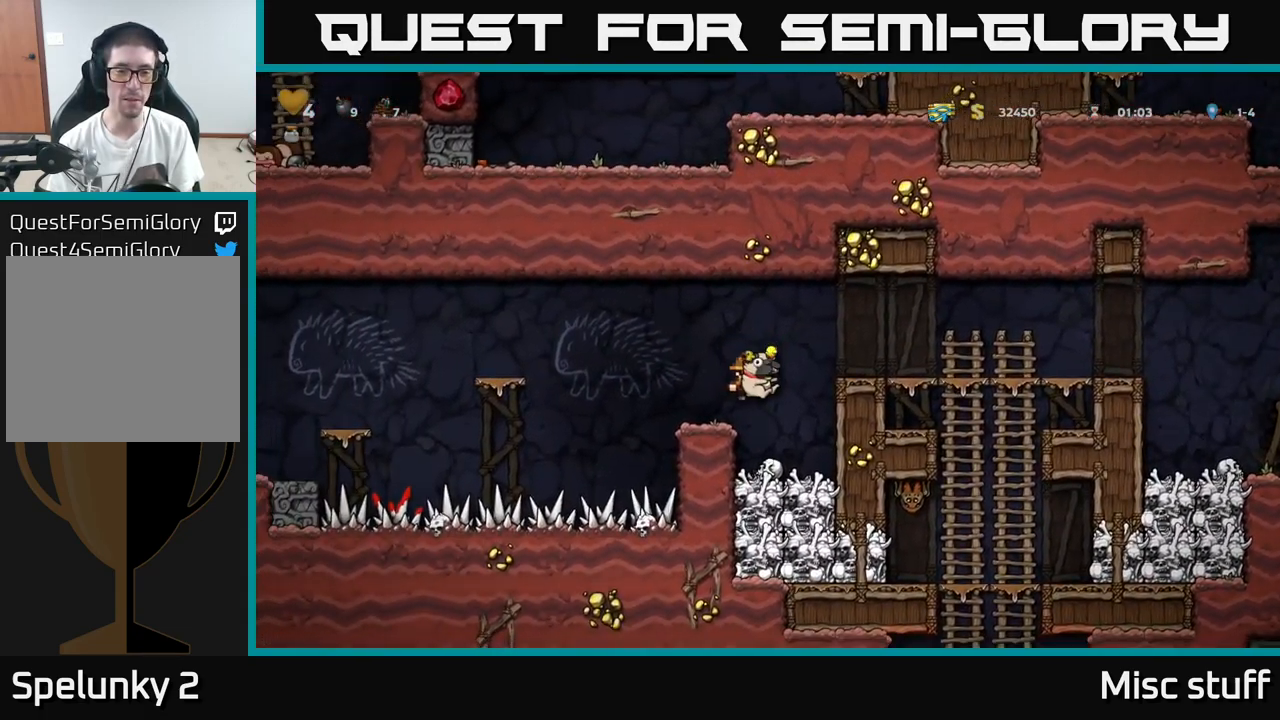
{"buttons": ["DPAD_LEFT"], "left_stick": "center", "events": [[50, "DPAD_RIGHT", "up"], [183, "DPAD_DOWN", "down"], [267, "X", "down"], [383, "DPAD_DOWN", "up"], [400, "DPAD_LEFT", "down"], [400, "X", "up"]]}
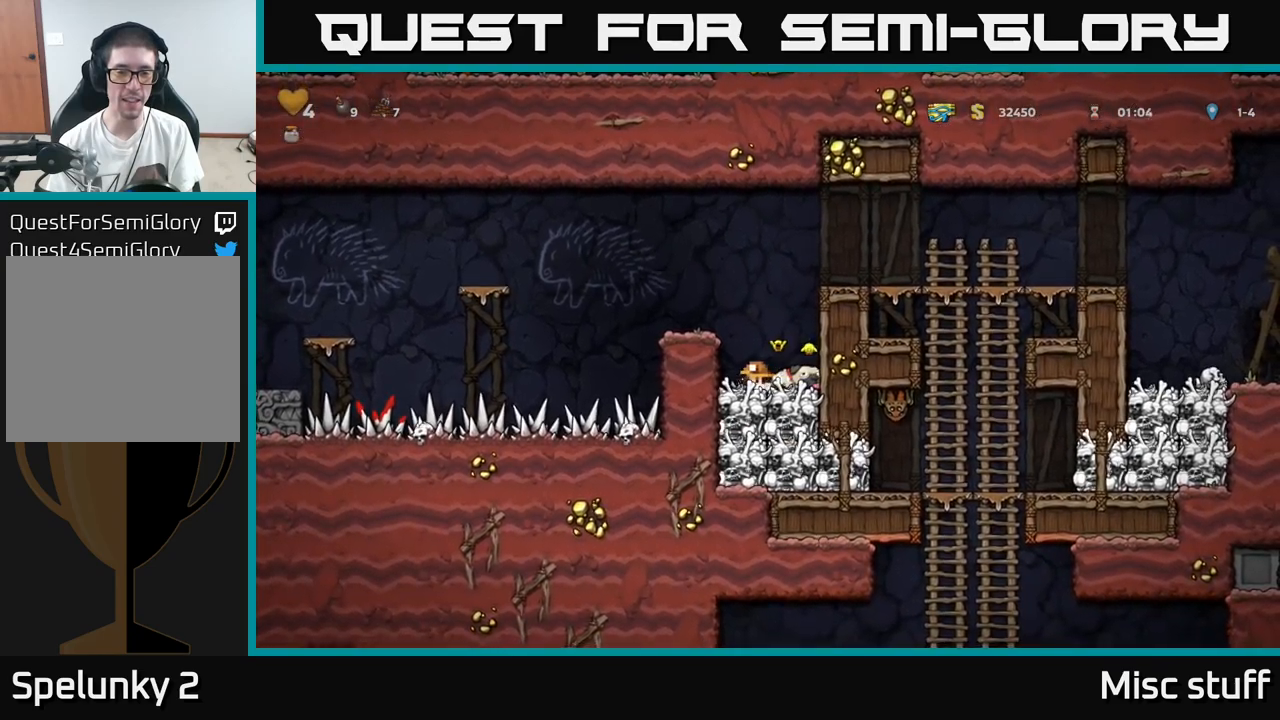
{"buttons": ["A", "DPAD_RIGHT"], "left_stick": "center", "events": [[33, "DPAD_DOWN", "down"], [33, "DPAD_LEFT", "up"], [100, "X", "down"], [183, "X", "up"], [217, "DPAD_DOWN", "up"], [250, "A", "down"], [433, "DPAD_RIGHT", "down"]]}
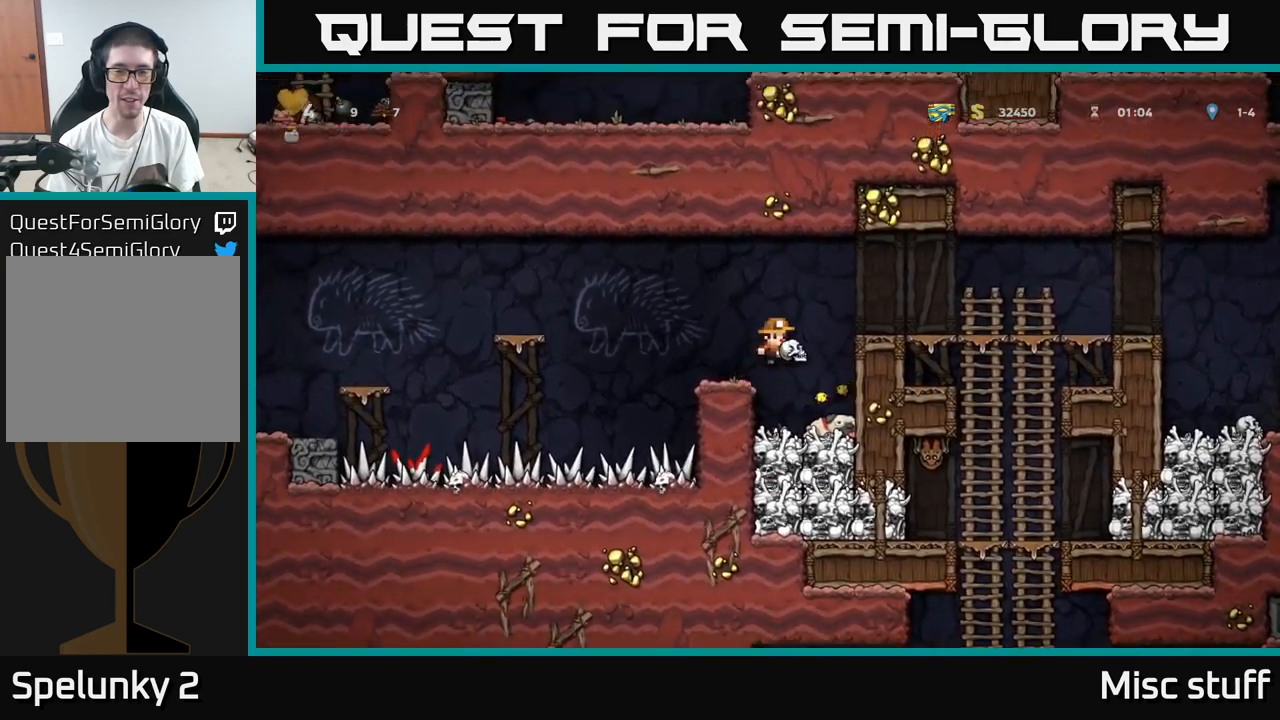
{"buttons": ["DPAD_RIGHT"], "left_stick": "center", "events": [[67, "A", "up"], [217, "A", "down"], [383, "A", "up"]]}
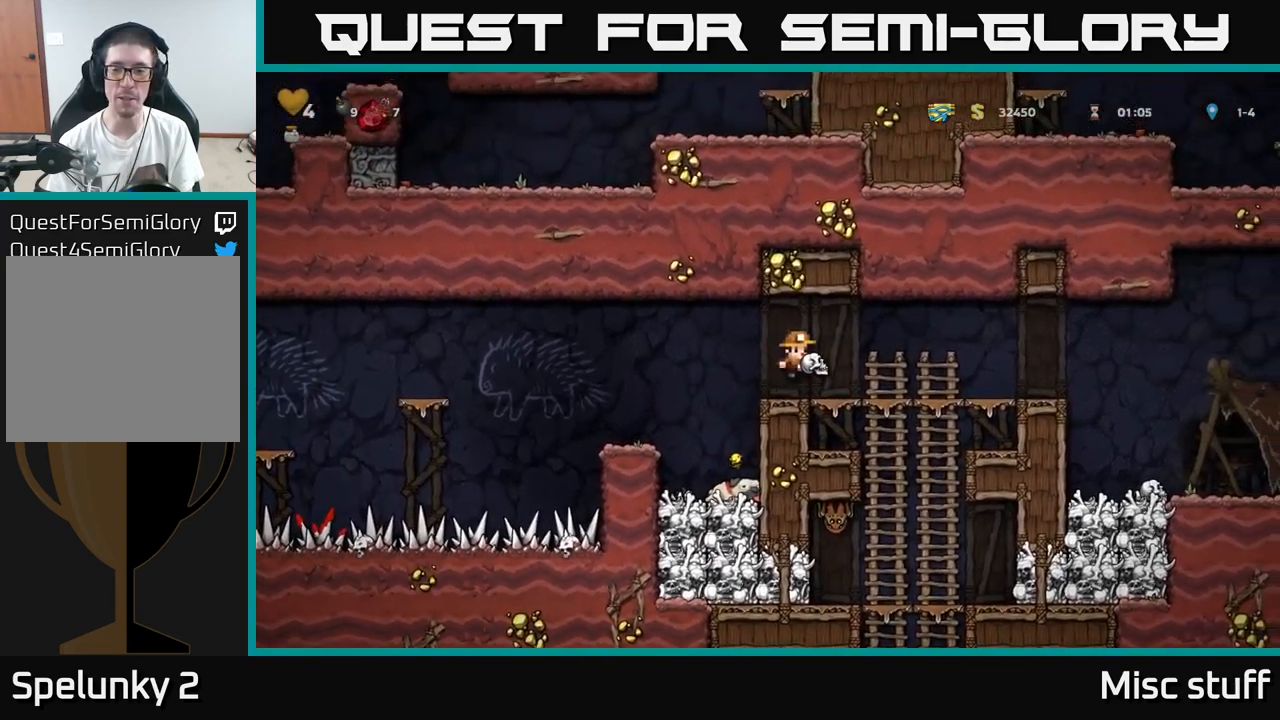
{"buttons": ["DPAD_RIGHT"], "left_stick": "center", "events": [[167, "DPAD_DOWN", "down"], [183, "DPAD_RIGHT", "up"], [250, "A", "down"], [317, "A", "up"], [350, "DPAD_DOWN", "up"], [417, "DPAD_RIGHT", "down"]]}
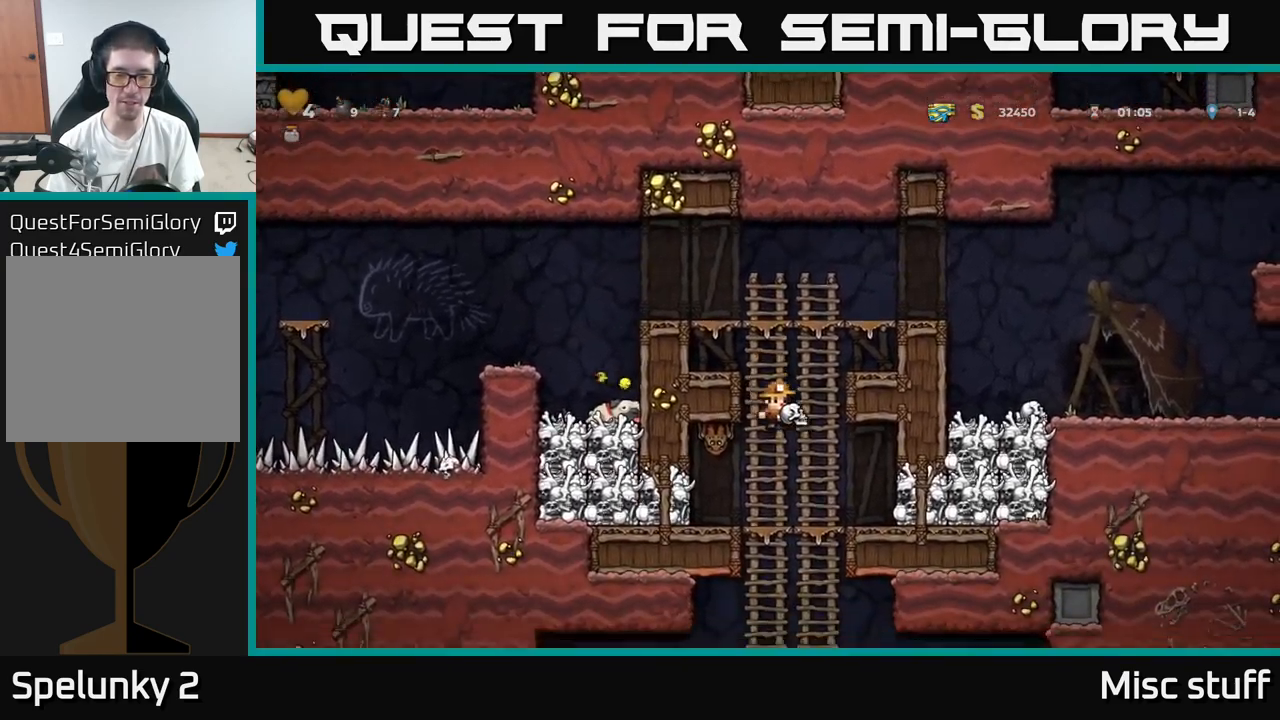
{"buttons": ["A"], "left_stick": "center", "events": [[83, "DPAD_RIGHT", "up"], [183, "DPAD_LEFT", "down"], [283, "DPAD_LEFT", "up"], [400, "A", "down"]]}
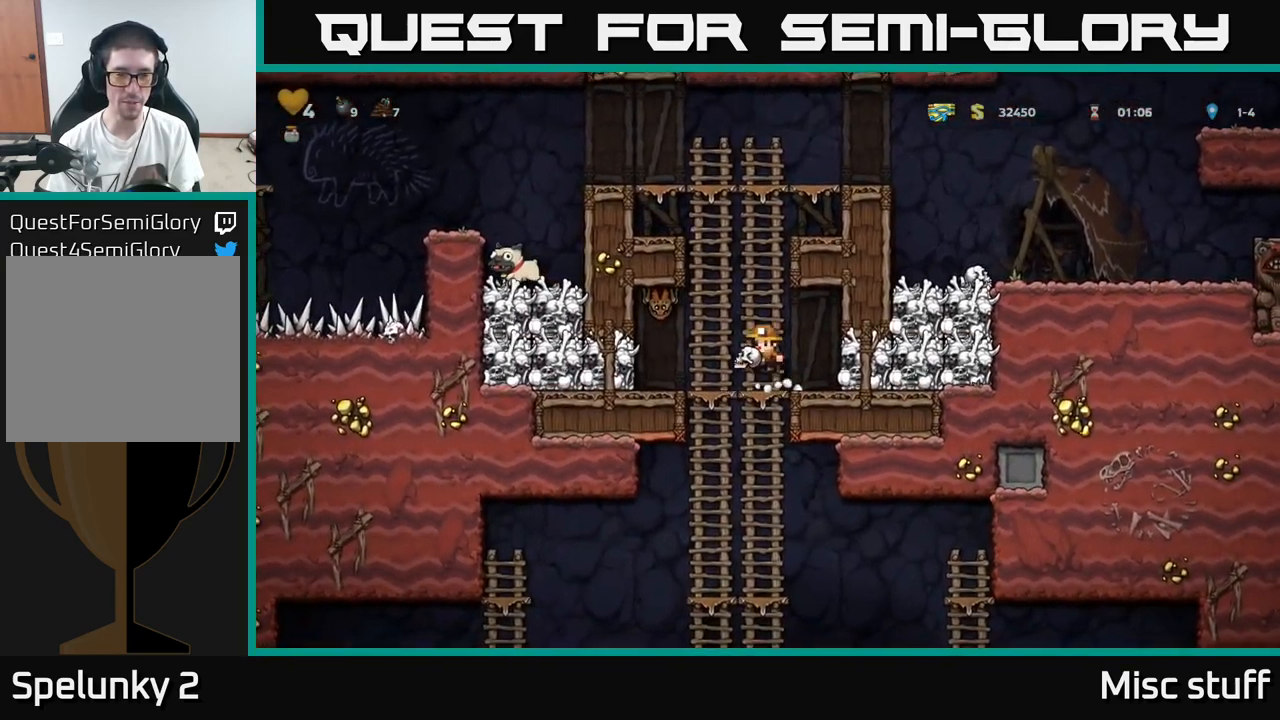
{"buttons": [], "left_stick": "center", "events": [[17, "A", "up"], [183, "X", "down"], [267, "X", "up"]]}
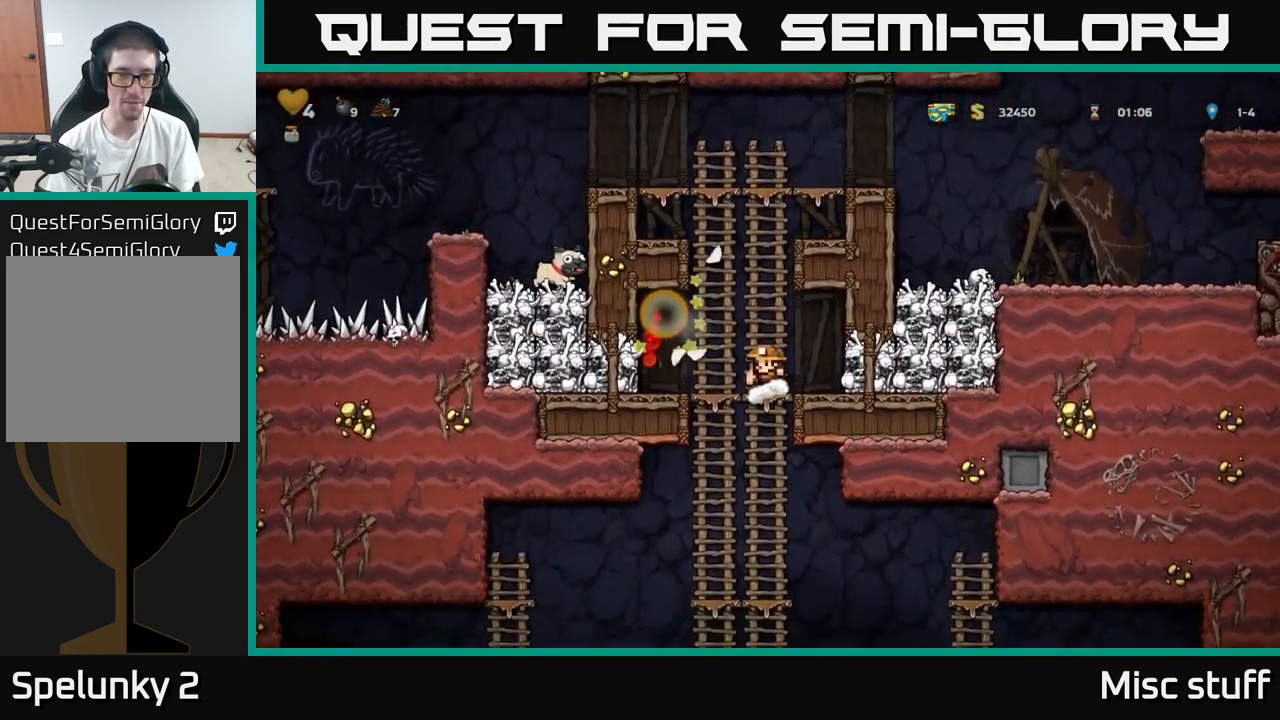
{"buttons": ["DPAD_LEFT"], "left_stick": "center", "events": [[433, "DPAD_LEFT", "down"]]}
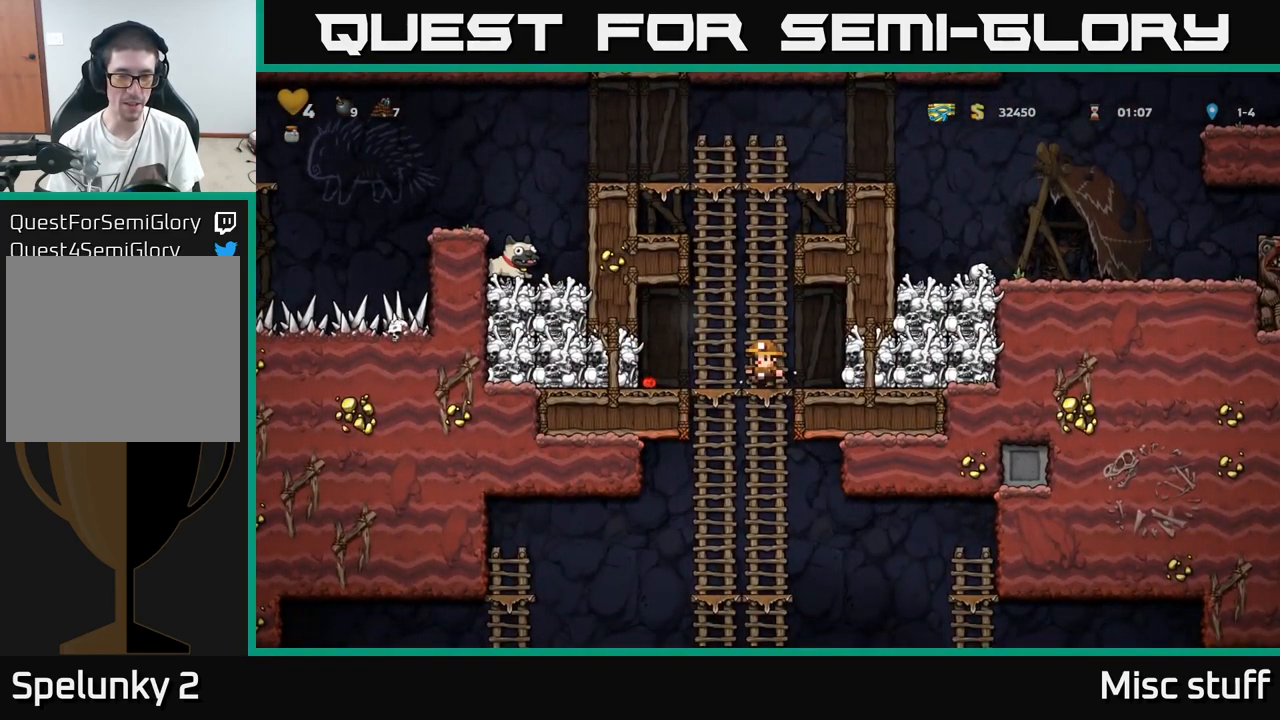
{"buttons": ["X"], "left_stick": "center", "events": [[133, "DPAD_LEFT", "up"], [467, "X", "down"]]}
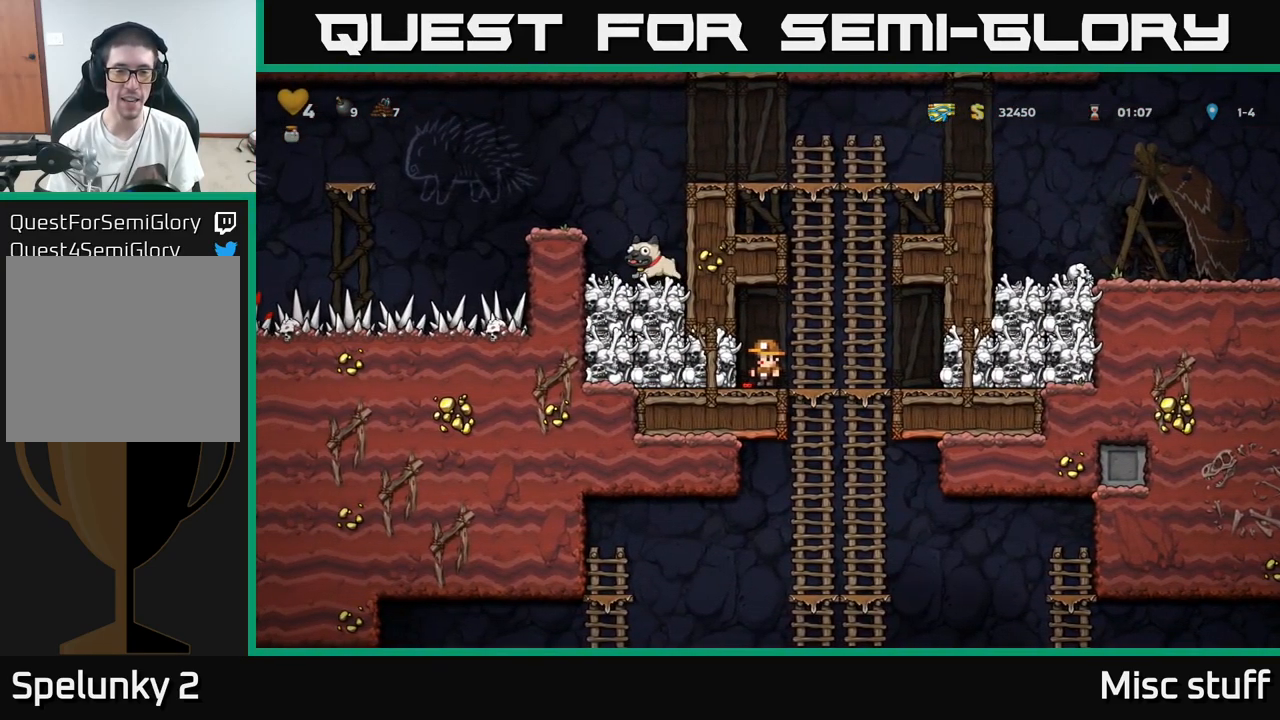
{"buttons": ["DPAD_LEFT"], "left_stick": "center", "events": [[83, "X", "up"], [450, "DPAD_LEFT", "down"]]}
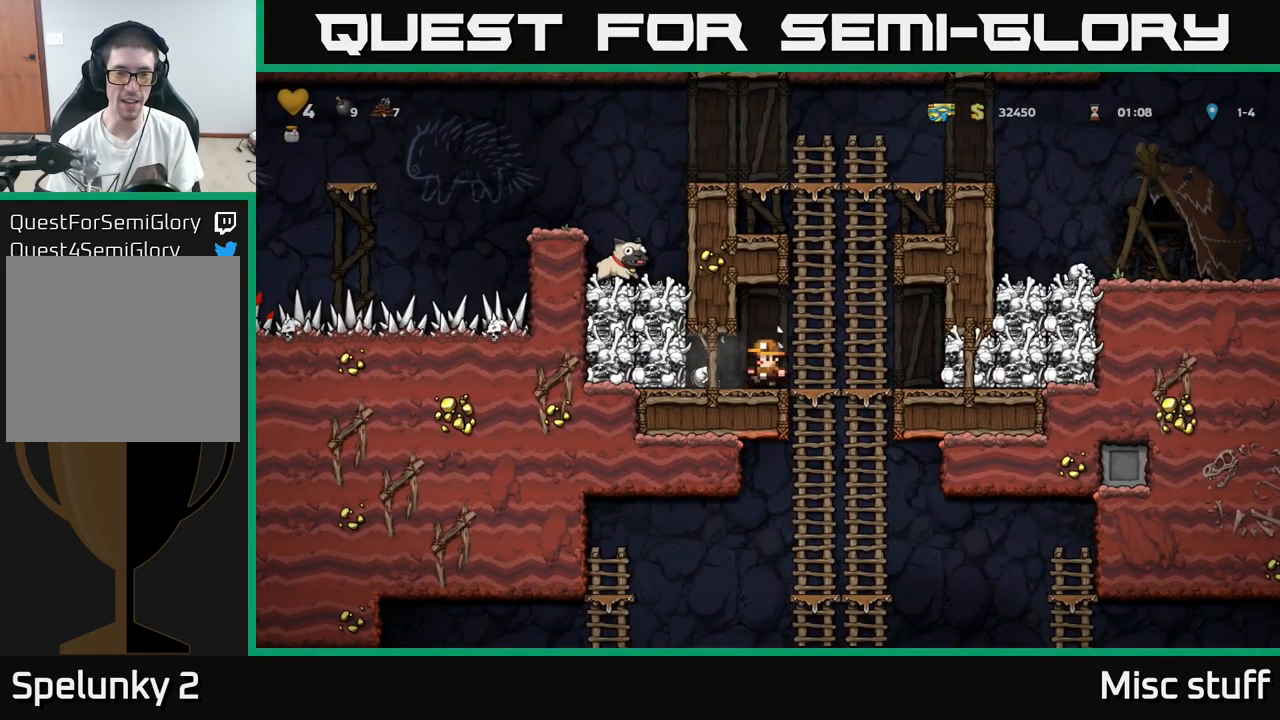
{"buttons": ["DPAD_RIGHT"], "left_stick": "center", "events": [[83, "DPAD_DOWN", "down"], [83, "DPAD_LEFT", "up"], [183, "X", "down"], [233, "DPAD_RIGHT", "down"], [267, "DPAD_DOWN", "up"], [283, "X", "up"]]}
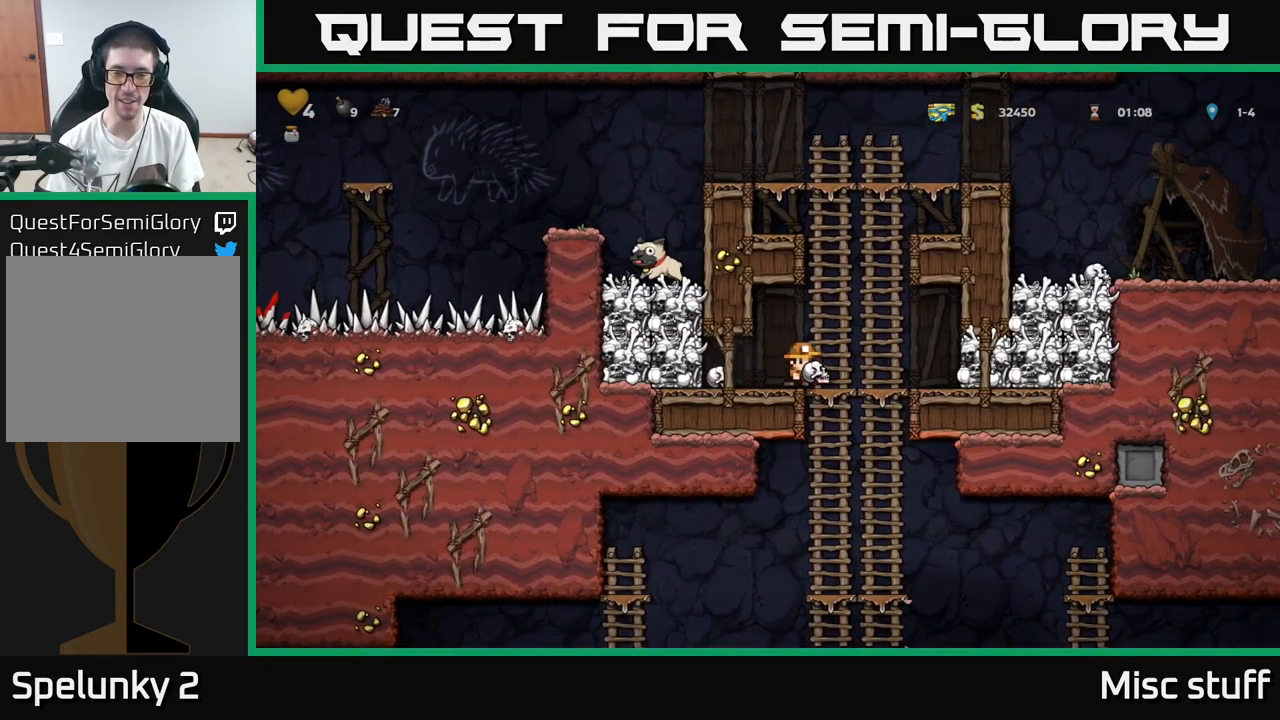
{"buttons": [], "left_stick": "center", "events": [[33, "DPAD_DOWN", "down"], [67, "A", "down"], [67, "DPAD_RIGHT", "up"], [216, "A", "up"], [216, "DPAD_DOWN", "up"]]}
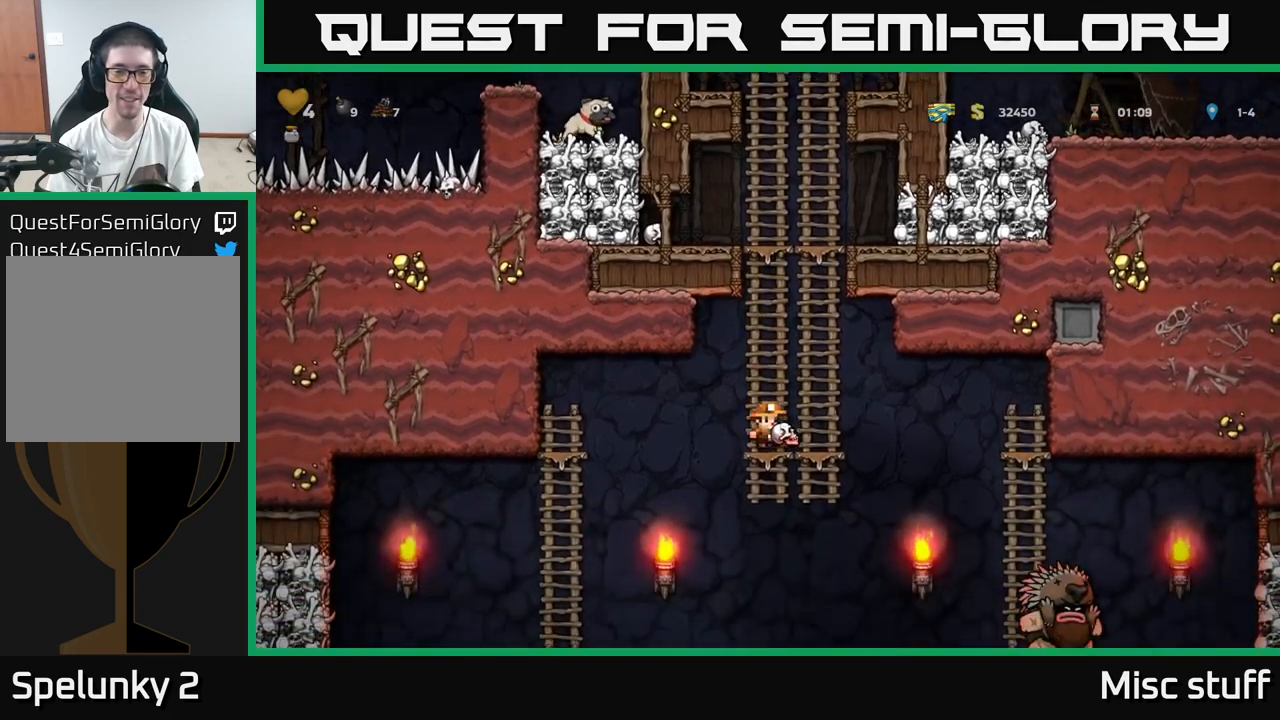
{"buttons": [], "left_stick": "center", "events": []}
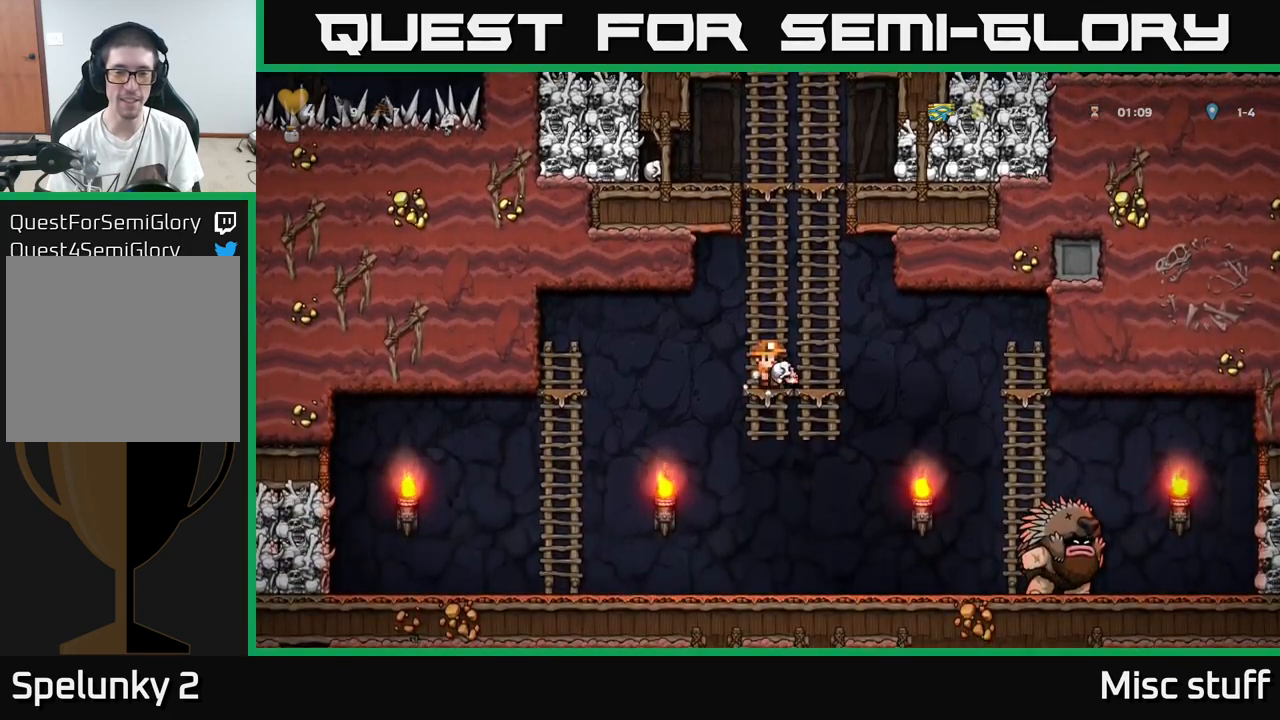
{"buttons": ["A", "DPAD_DOWN"], "left_stick": "center", "events": [[350, "DPAD_DOWN", "down"], [384, "A", "down"]]}
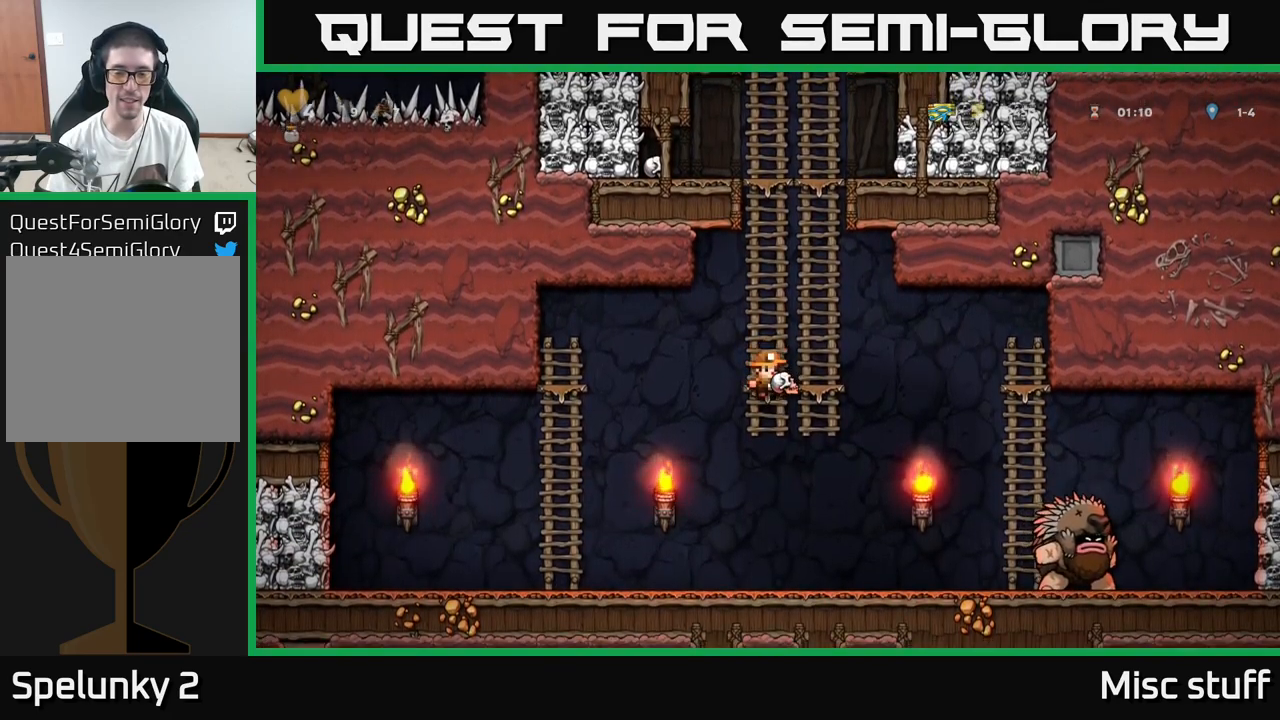
{"buttons": [], "left_stick": "center", "events": [[34, "A", "up"], [34, "DPAD_DOWN", "up"], [34, "DPAD_RIGHT", "down"], [300, "DPAD_RIGHT", "up"]]}
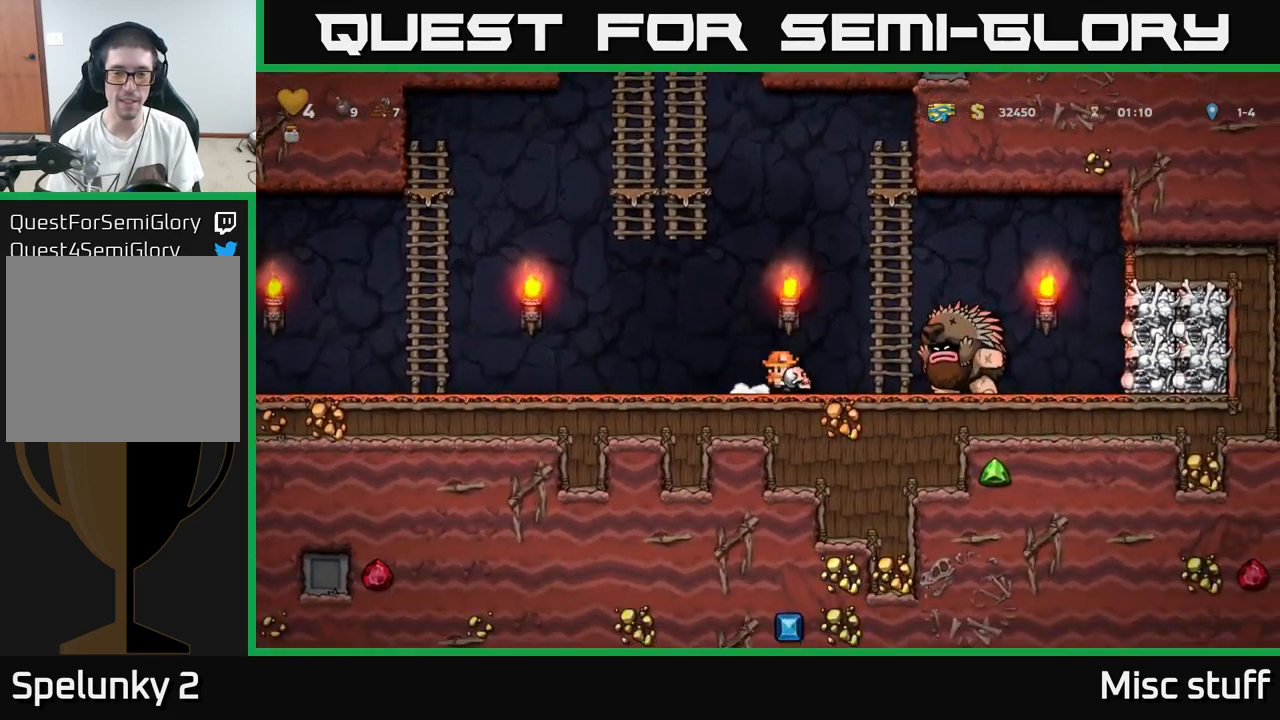
{"buttons": ["DPAD_LEFT"], "left_stick": "center", "events": [[67, "DPAD_LEFT", "down"], [250, "DPAD_LEFT", "up"], [500, "DPAD_LEFT", "down"]]}
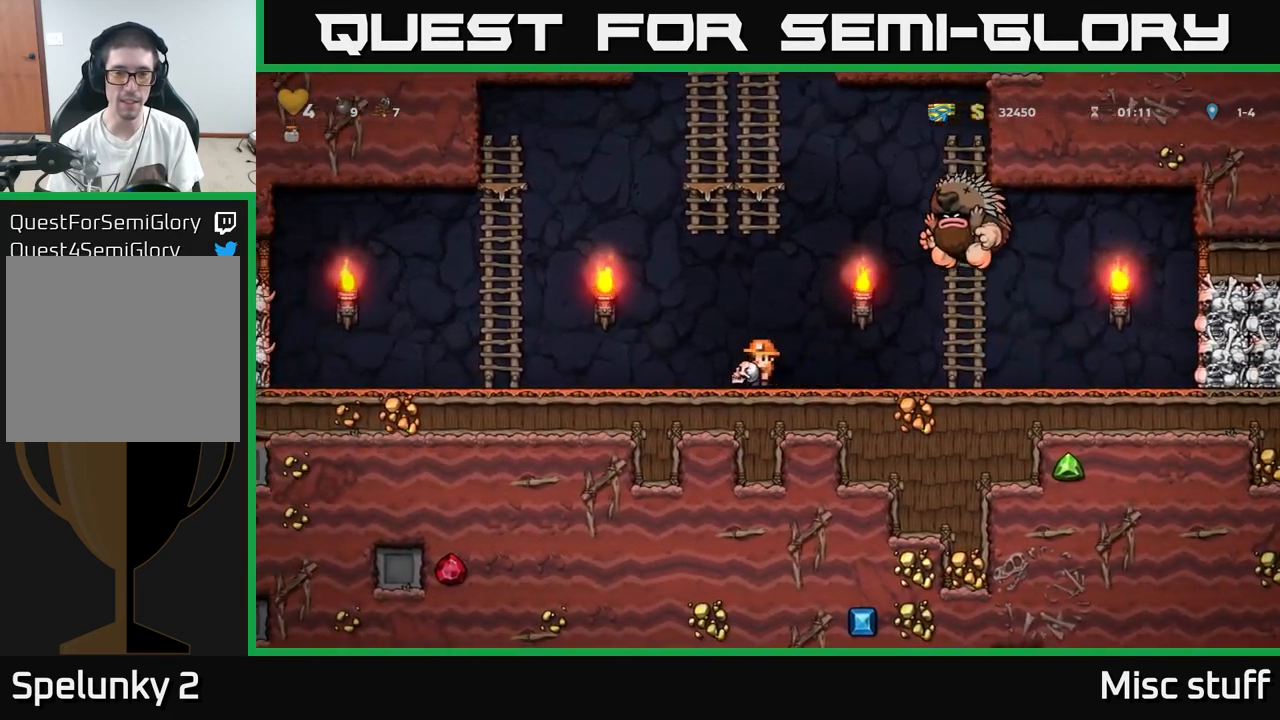
{"buttons": [], "left_stick": "center", "events": [[184, "DPAD_LEFT", "up"], [317, "DPAD_LEFT", "down"], [434, "DPAD_LEFT", "up"]]}
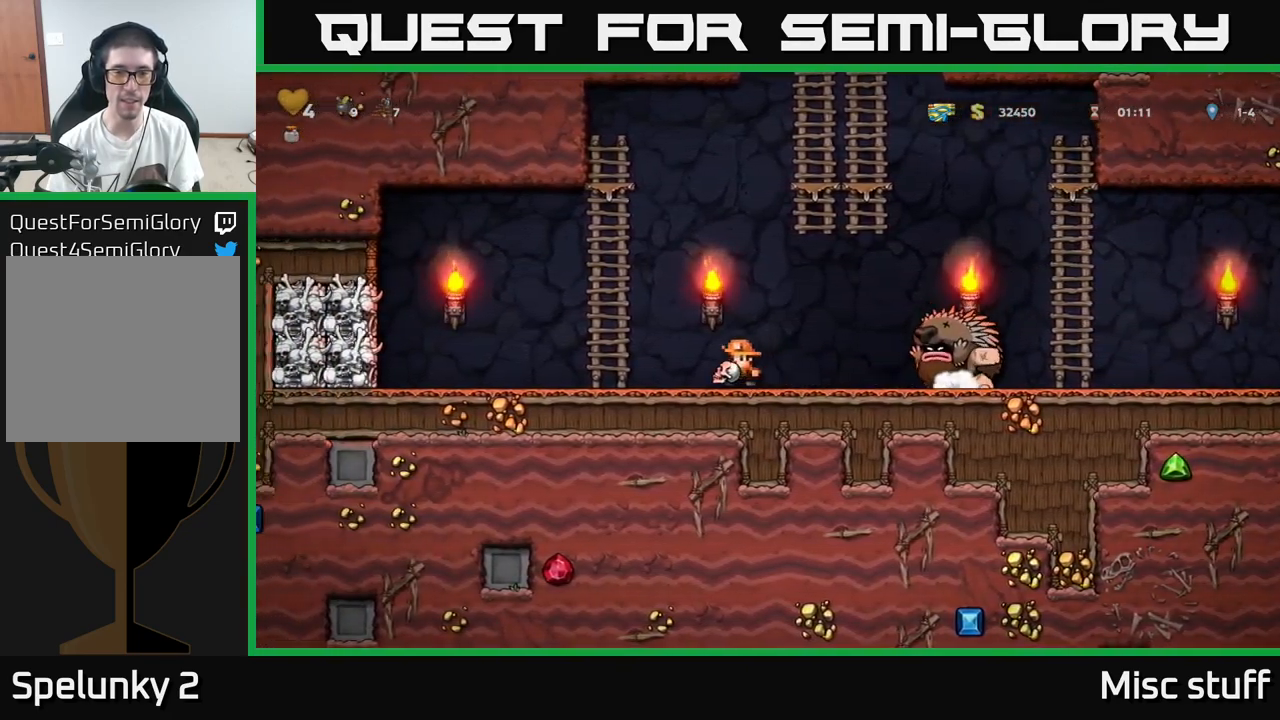
{"buttons": [], "left_stick": "center", "events": []}
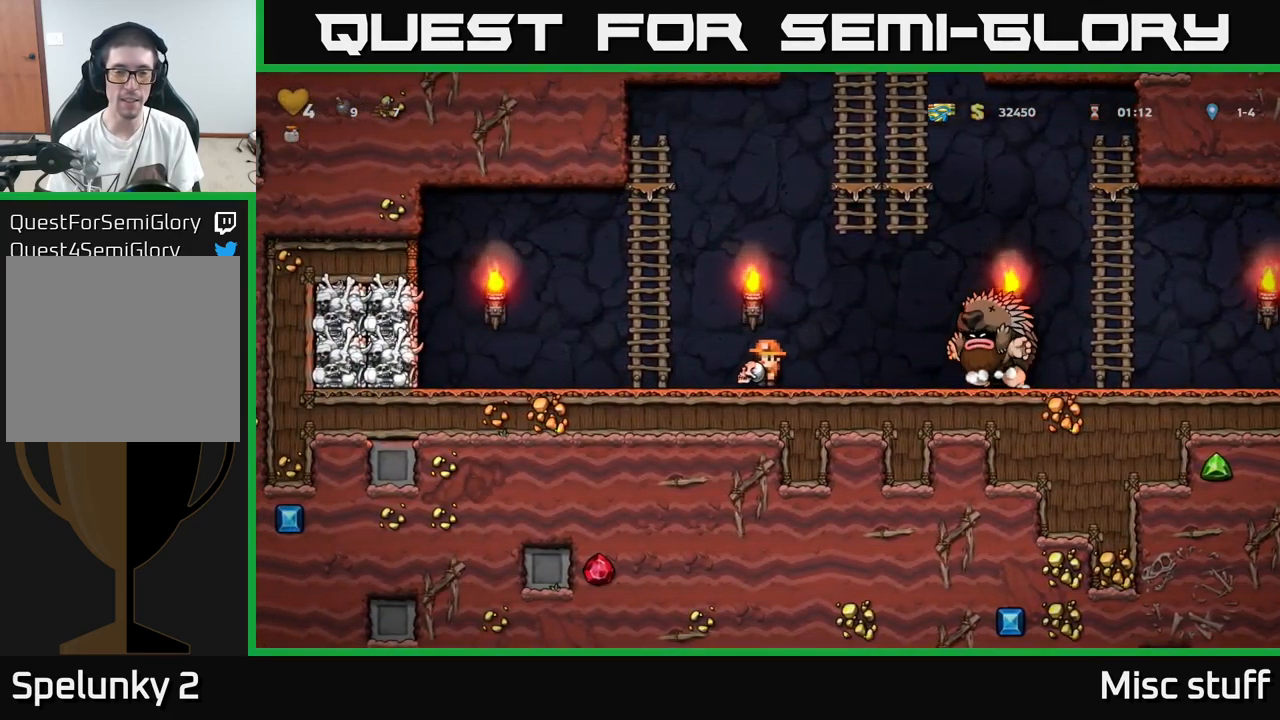
{"buttons": ["DPAD_LEFT"], "left_stick": "center", "events": [[234, "DPAD_LEFT", "down"]]}
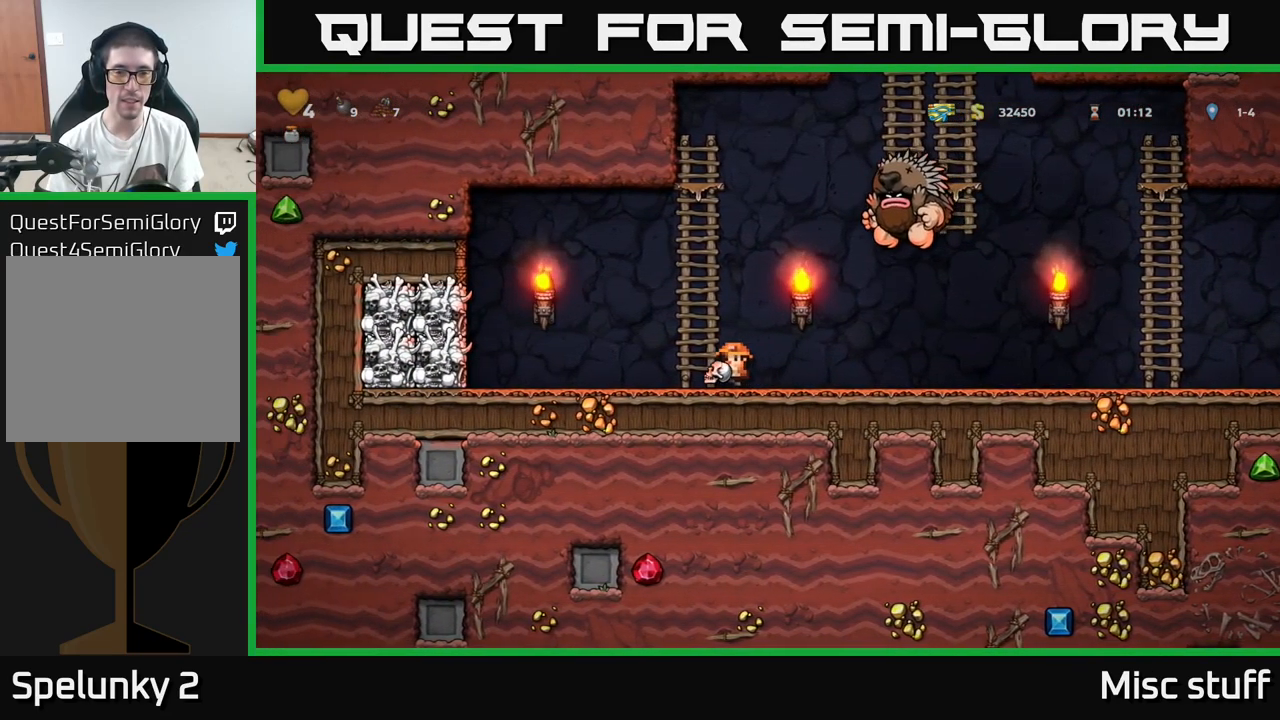
{"buttons": [], "left_stick": "center", "events": [[117, "DPAD_LEFT", "up"]]}
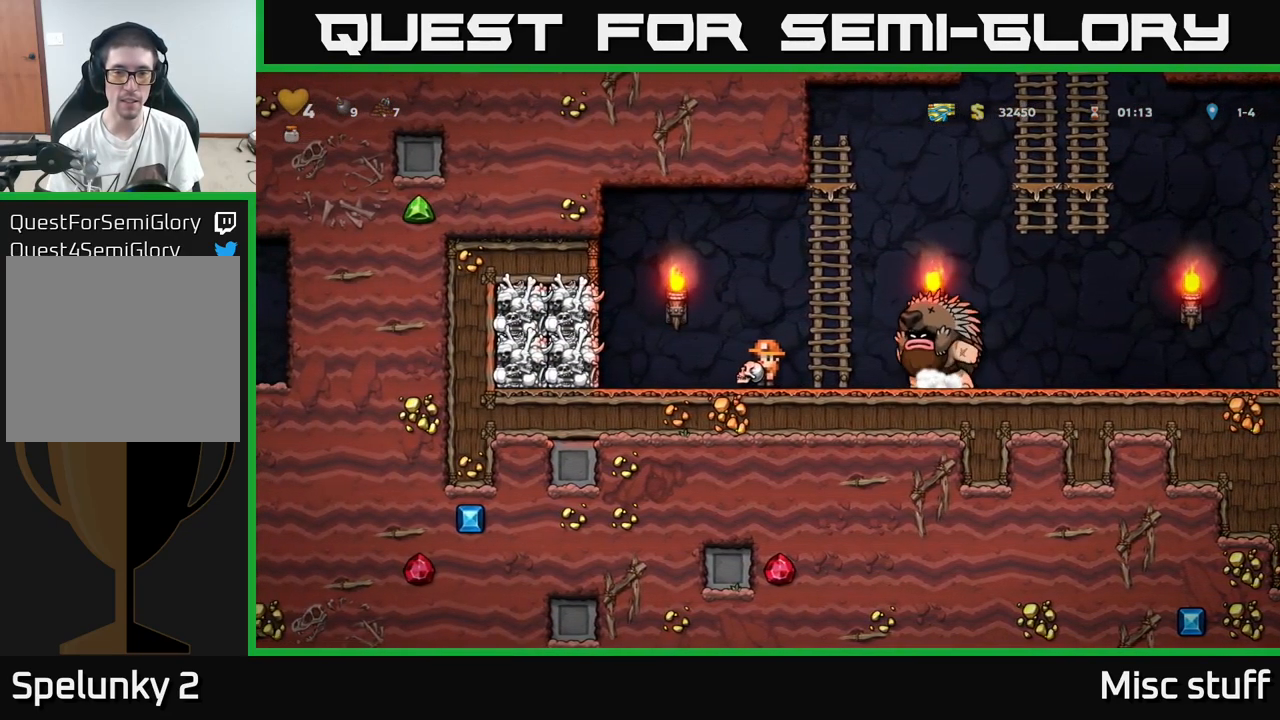
{"buttons": ["DPAD_RIGHT"], "left_stick": "center", "events": [[467, "DPAD_RIGHT", "down"]]}